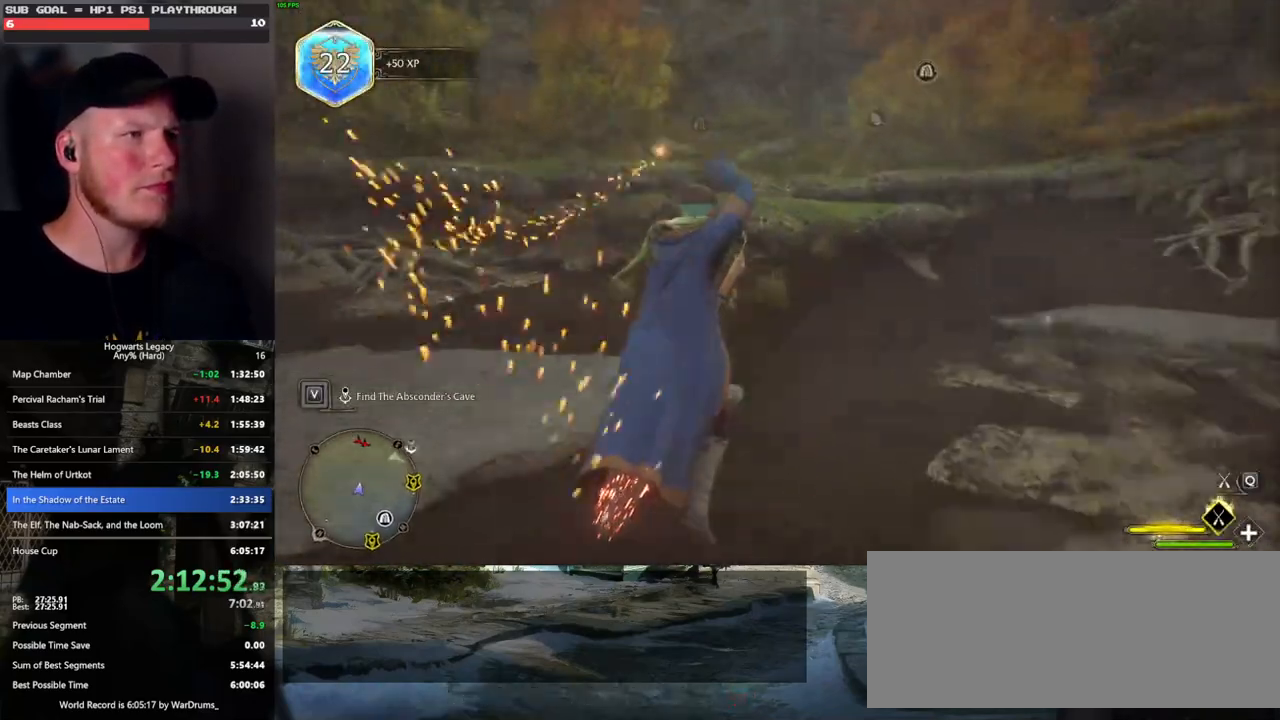
Gameplay with keyboard and mouse; each line is a JSON object with the keys and mouse buttons held at the frame after it. "events" lists presses ("down") and releases ("up") of ".", "/", "0", "1", "2", "3", "4", "5", "6", "7", "8", "9", "a", "alt_l", "alt_r", "b", "backslash", "backspace", "c", "caps_lock", "comma", "ctrl_l", "ctrl_r", "d", "e", "equals", "escape", "f", "f1", "f10", "f11", "f12", "f2", "f3", "f4", "f5", "f6", "f7", "f8", "f9", "g", "h", "i", "j", "k", "l", "lbracket", "m", "minus", "n", "o", "p", "q", "quote", "r", "rbracket", "return", "s", "semicolon", "shift_l", "shift_r", "space", "super_l", "super_r", "t", "tab", "tilde", "u", "v", "w", "x", "y", "z", "mouse_left", "mouse_wheel", "mouse_right", "mouse_mb4" and "mouse_mb5" between this image and that frame as [ms after this image, input, new state], when the widget could be followed in between. "mouse_left", "mouse_wheel", "mouse_right", "mouse_mb4", "mouse_mb5" = the "left", "wheel", "right", "mb4", "mb5" buttons of the "mouse" list. No other keys are recorded. "wheel" means that the mouse wheel is clicked or scrolled. Mouse movement is not recorded.
{"keys": ["space"], "mouse": [], "events": [[166, "w", "up"]]}
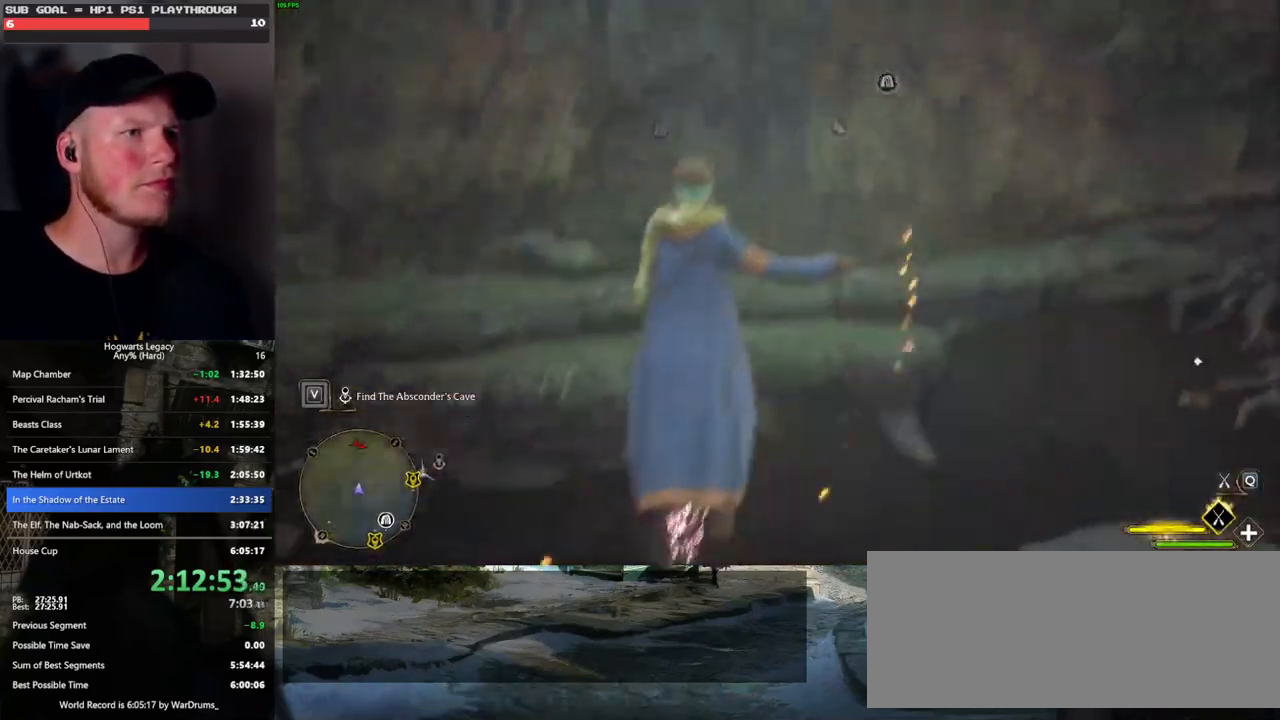
{"keys": ["a", "space"], "mouse": [], "events": [[266, "a", "down"]]}
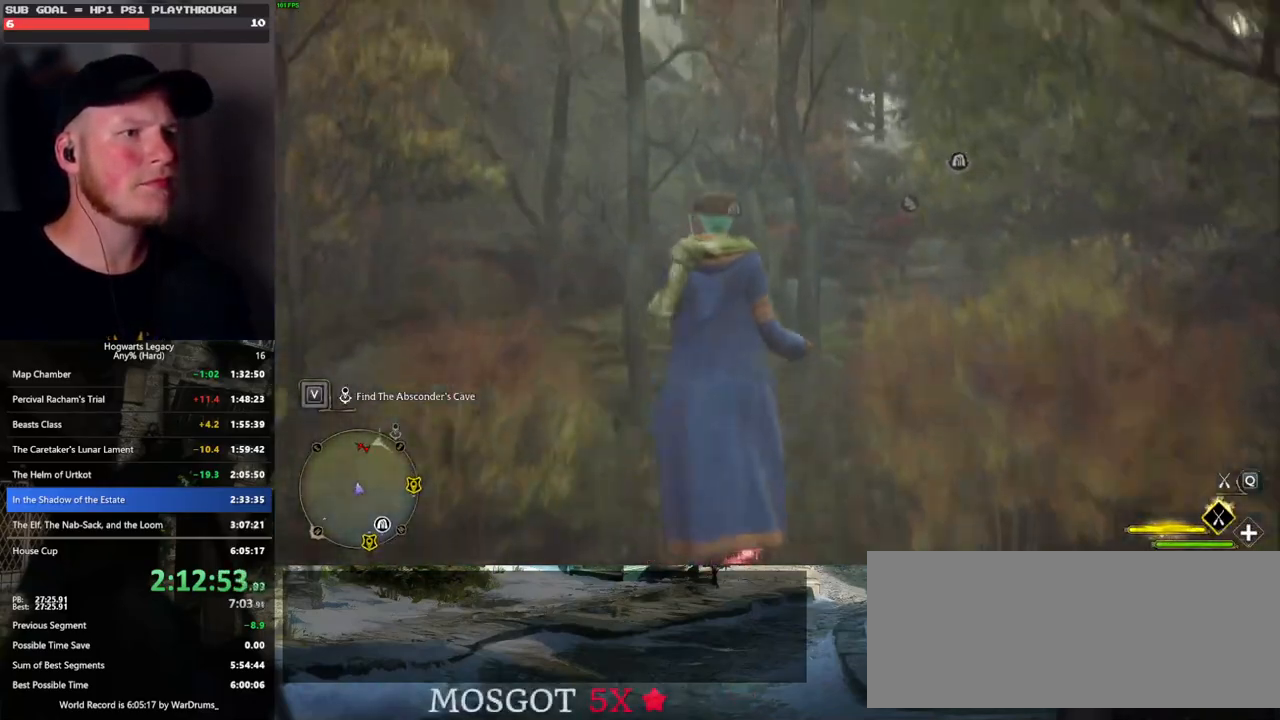
{"keys": ["a", "space"], "mouse": [], "events": []}
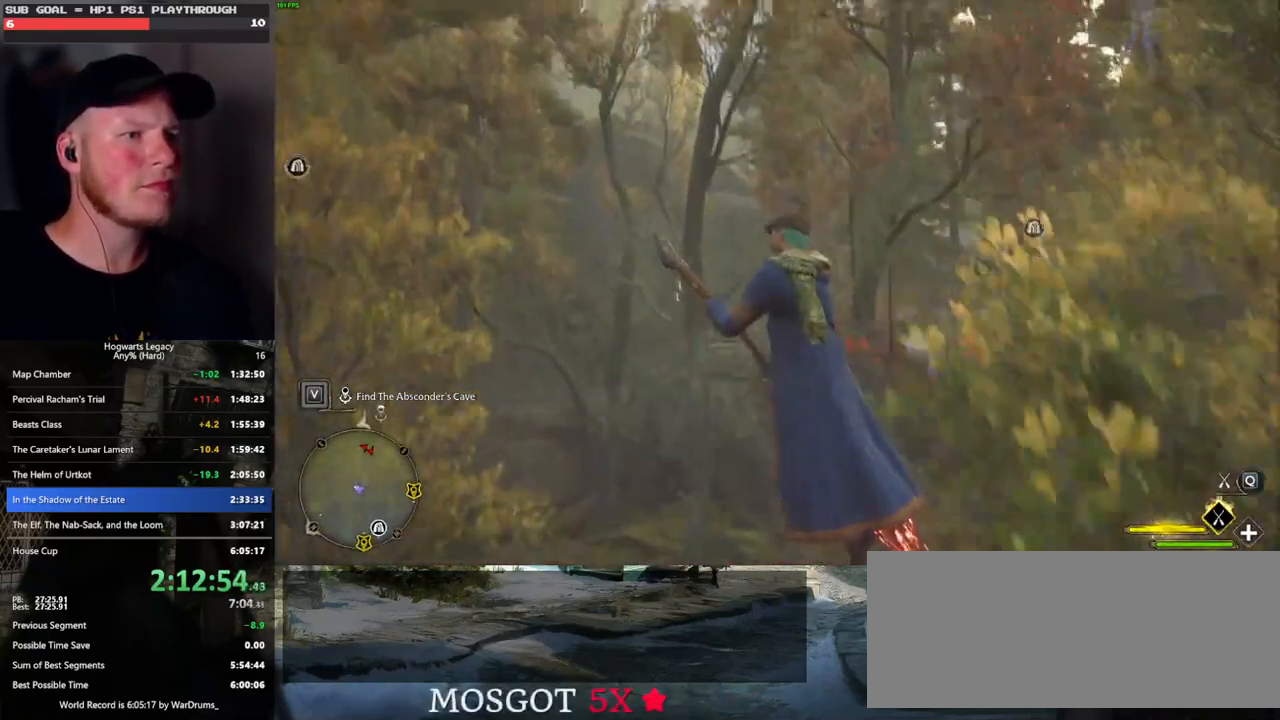
{"keys": ["space"], "mouse": [], "events": [[200, "a", "up"]]}
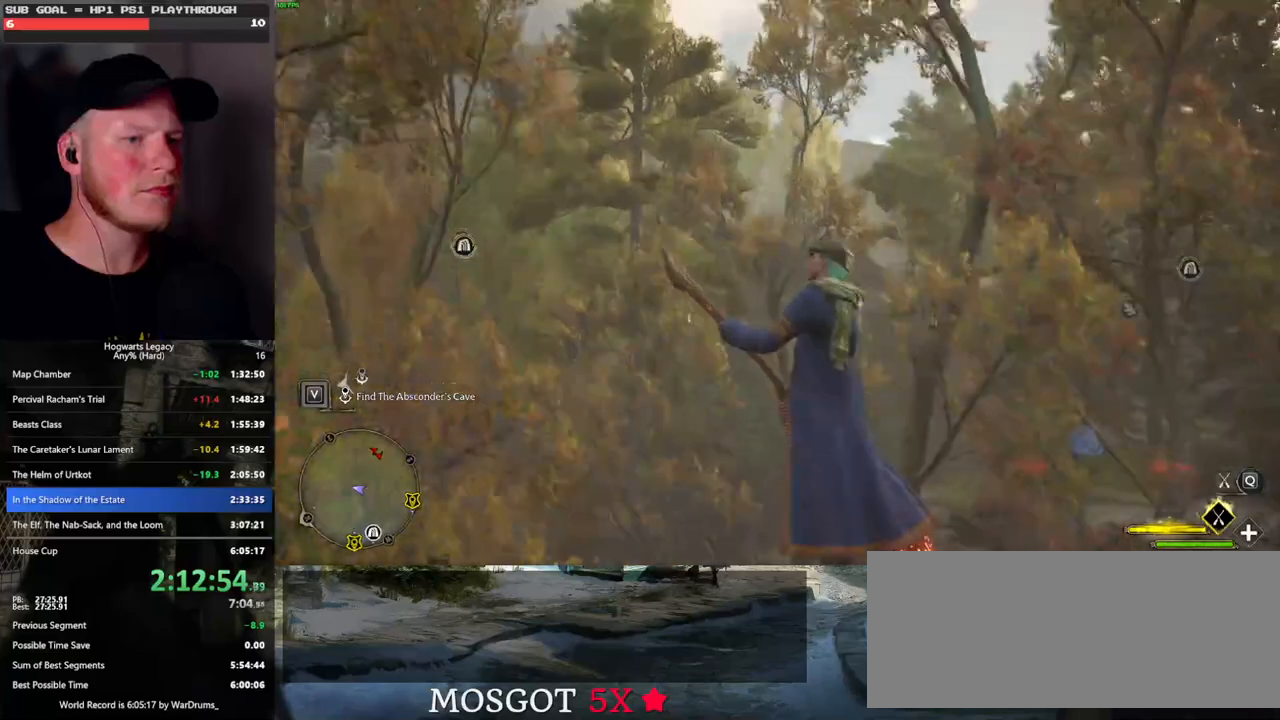
{"keys": ["space"], "mouse": [], "events": [[116, "a", "down"], [500, "a", "up"]]}
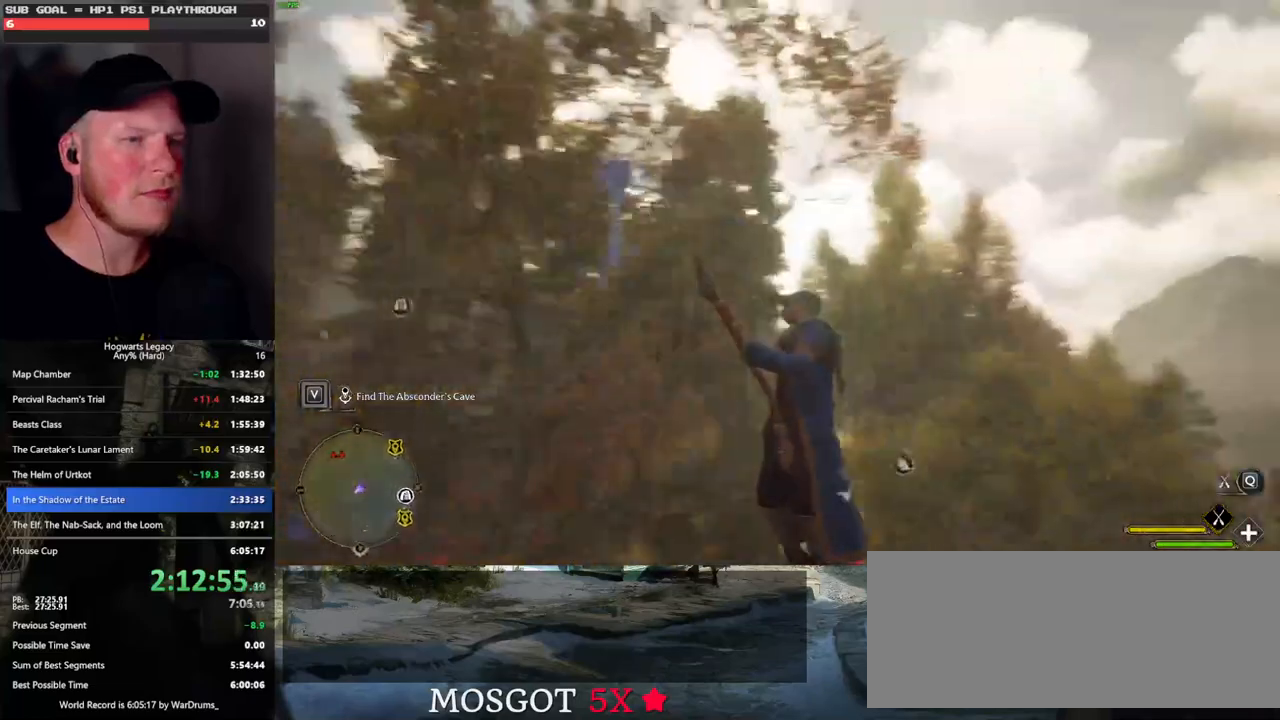
{"keys": ["a", "space"], "mouse": [], "events": [[483, "a", "down"]]}
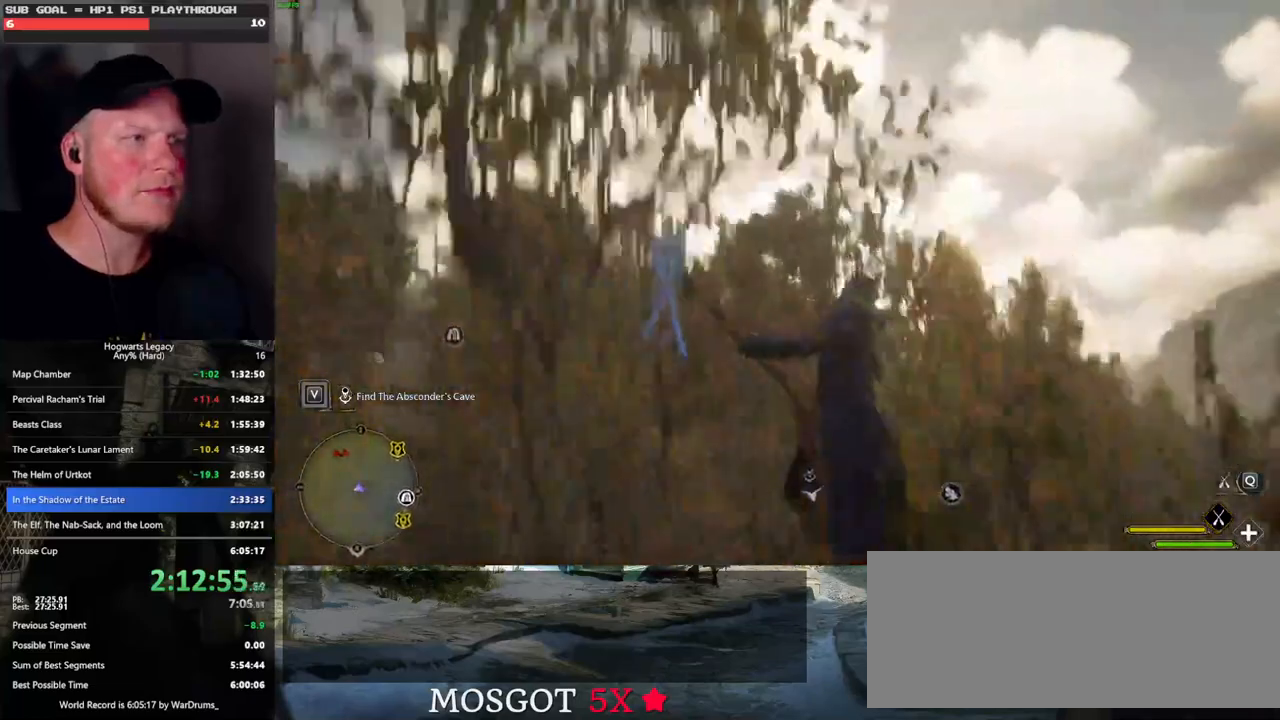
{"keys": ["space"], "mouse": [], "events": [[16, "a", "up"], [16, "w", "down"], [300, "w", "up"]]}
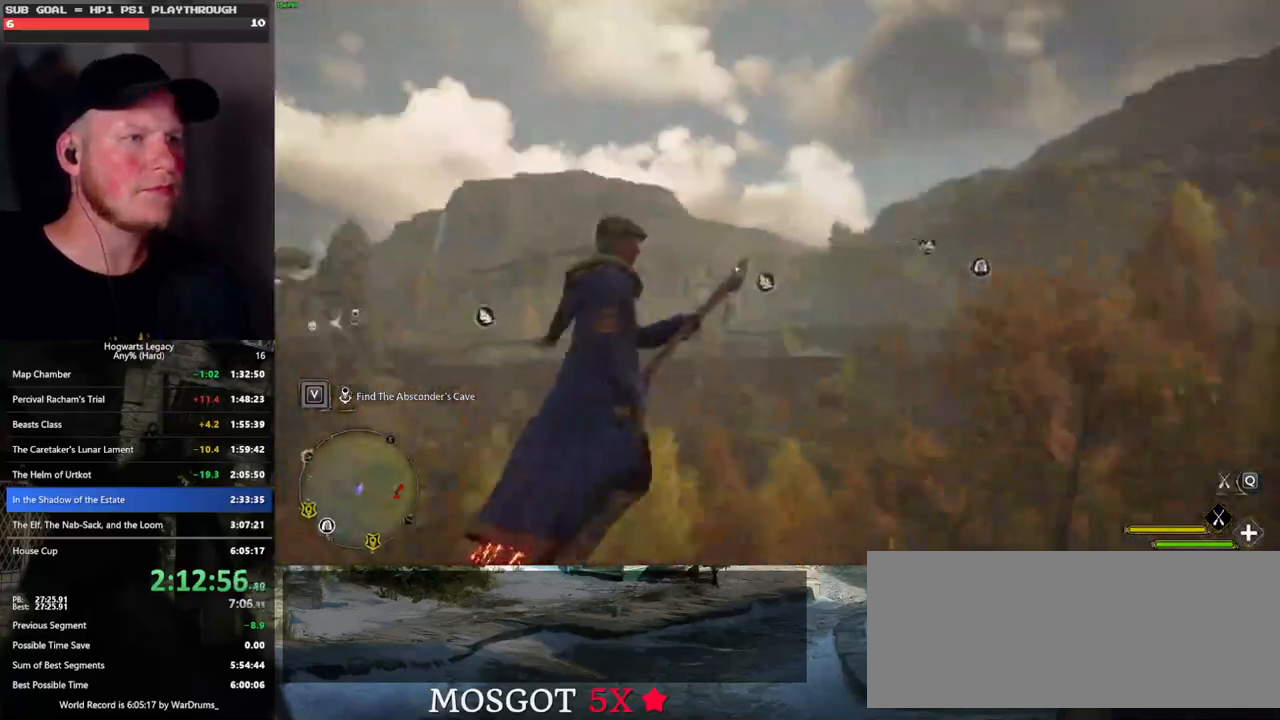
{"keys": ["space", "w"], "mouse": ["left"], "events": [[50, "w", "down"], [100, "w", "up"], [166, "w", "down"], [366, "mouse_left", "down"]]}
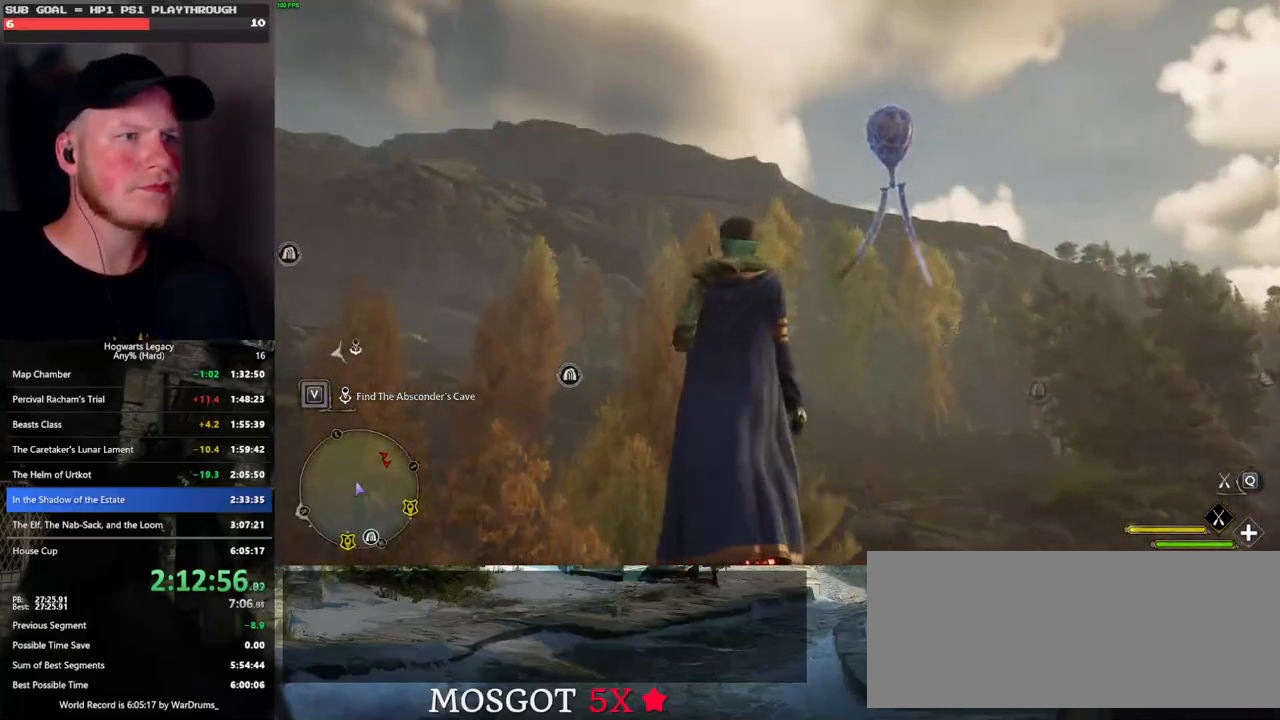
{"keys": ["space", "w"], "mouse": ["left"], "events": []}
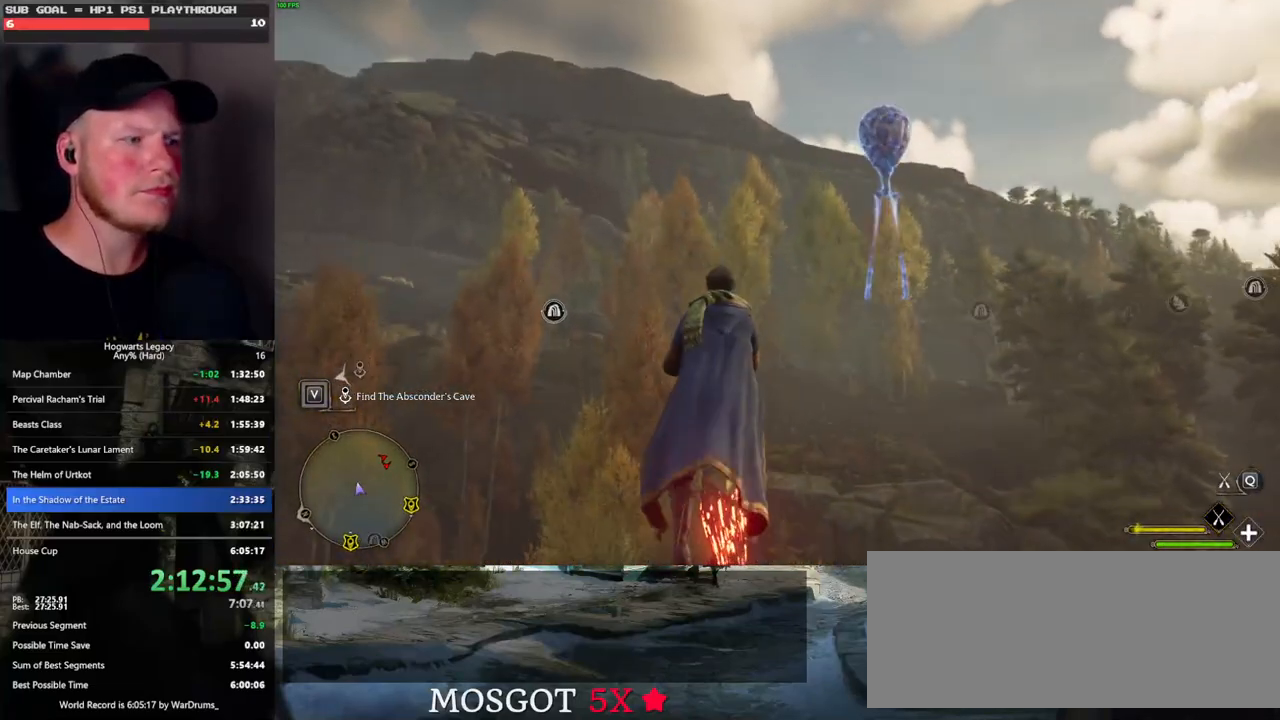
{"keys": ["w"], "mouse": ["left"], "events": [[366, "space", "up"]]}
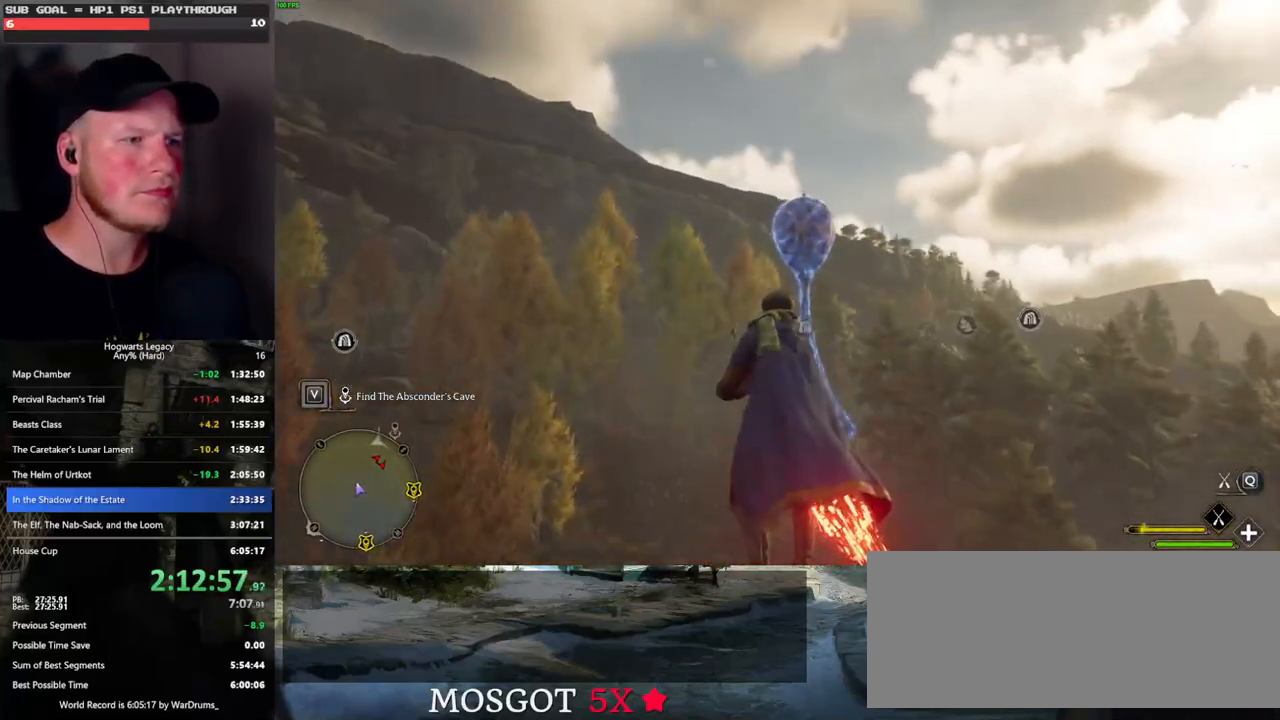
{"keys": ["ctrl_l", "w"], "mouse": ["left"], "events": [[383, "ctrl_l", "down"]]}
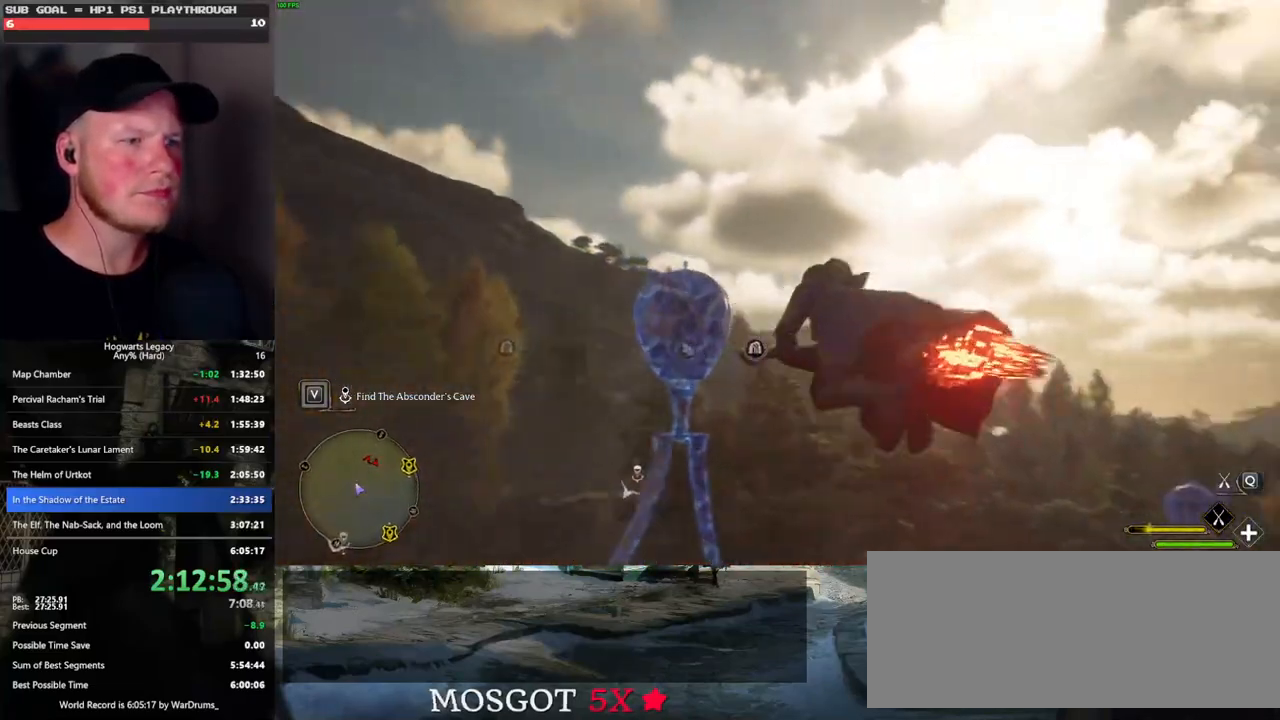
{"keys": ["d", "w"], "mouse": [], "events": [[66, "ctrl_l", "up"], [116, "mouse_left", "up"], [200, "mouse_left", "down"], [383, "d", "down"], [466, "mouse_left", "up"]]}
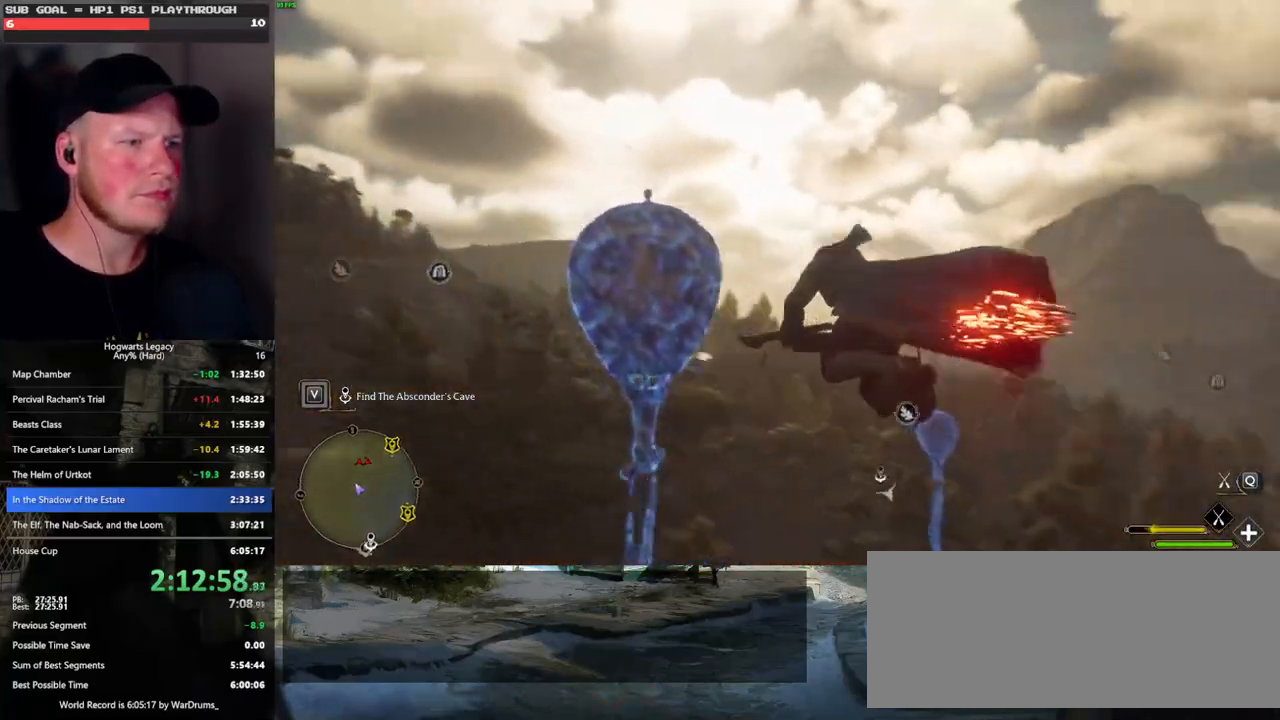
{"keys": ["w"], "mouse": ["left"], "events": [[433, "d", "up"], [466, "mouse_left", "down"]]}
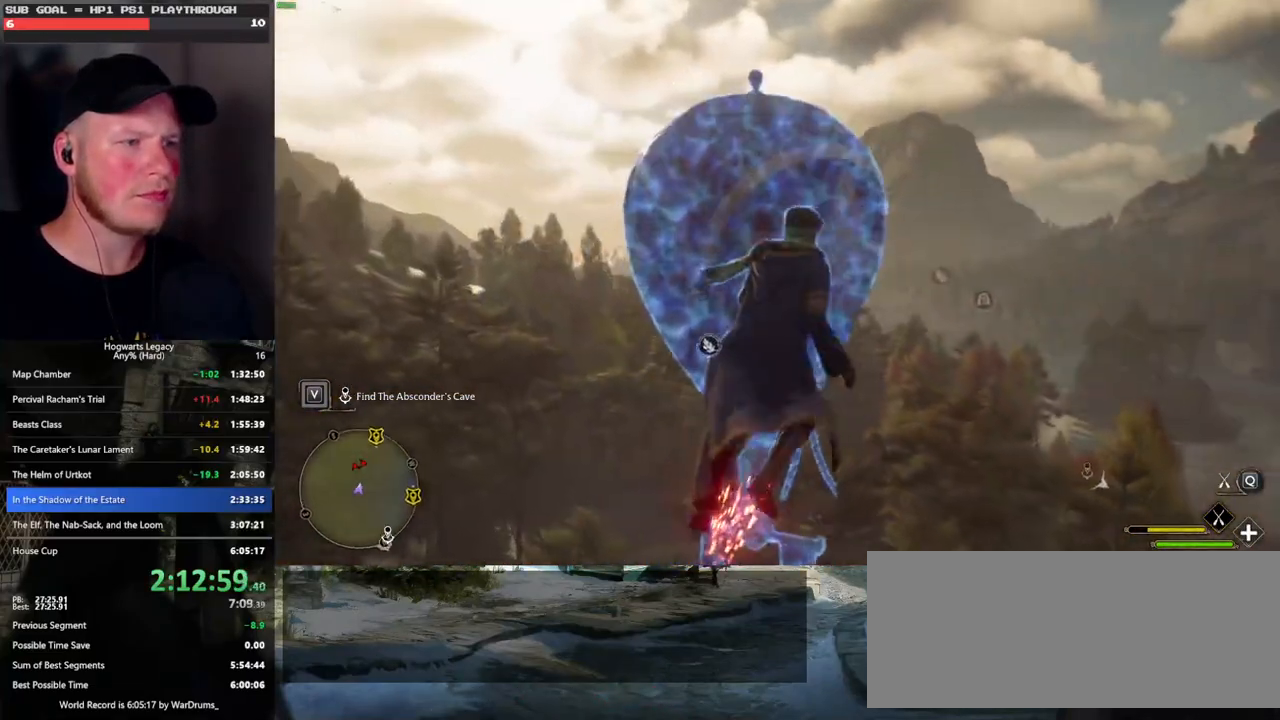
{"keys": ["ctrl_l", "w"], "mouse": ["left"], "events": [[350, "ctrl_l", "down"]]}
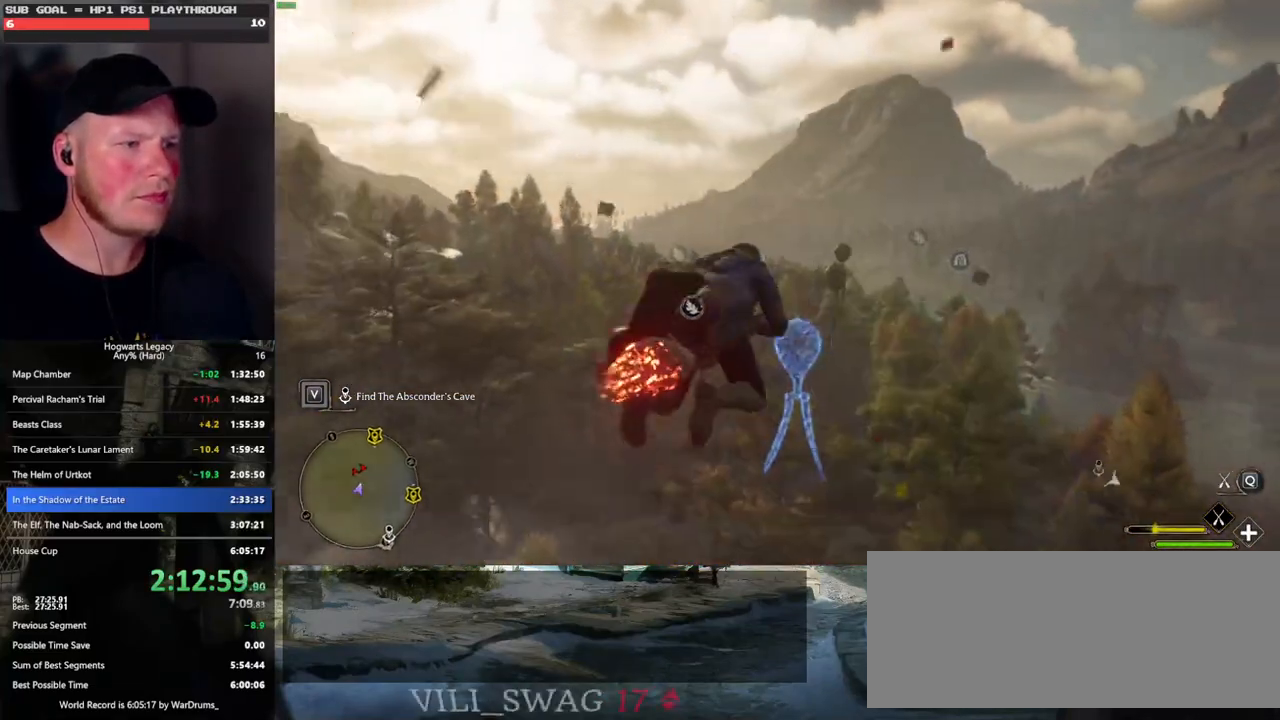
{"keys": ["w"], "mouse": ["left"], "events": [[150, "ctrl_l", "up"]]}
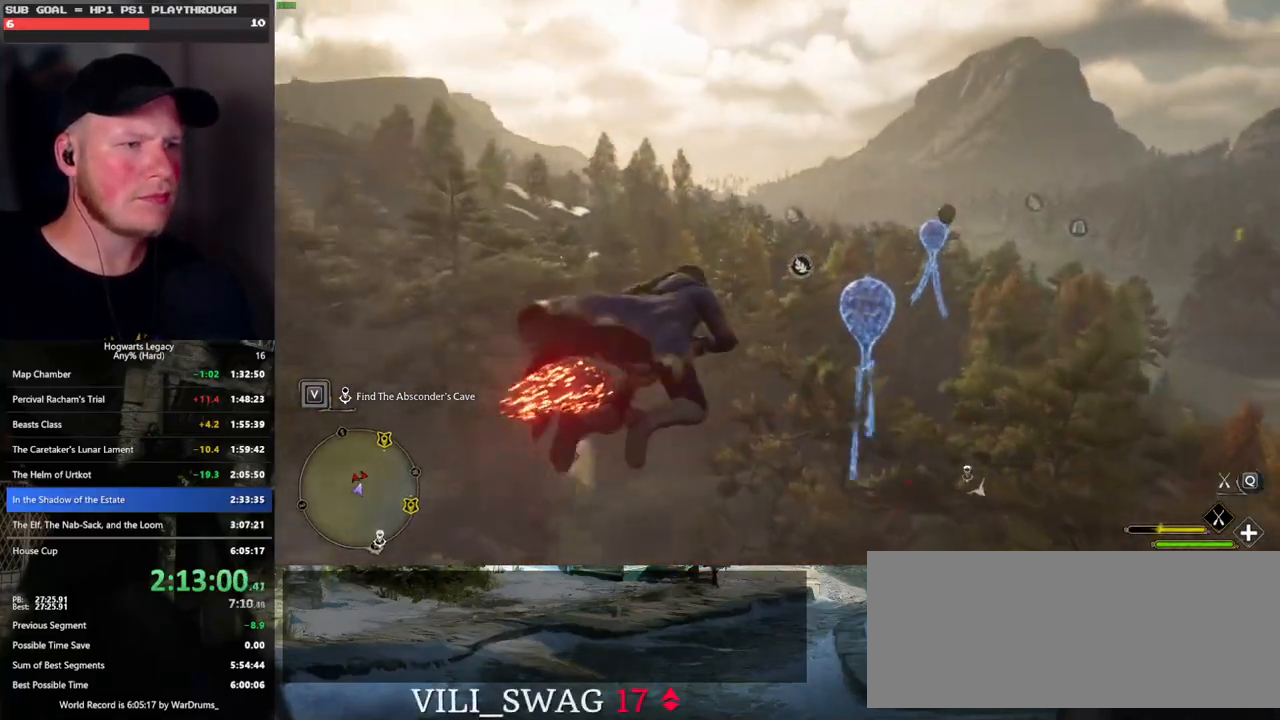
{"keys": ["ctrl_l", "w"], "mouse": ["left"], "events": [[250, "ctrl_l", "down"]]}
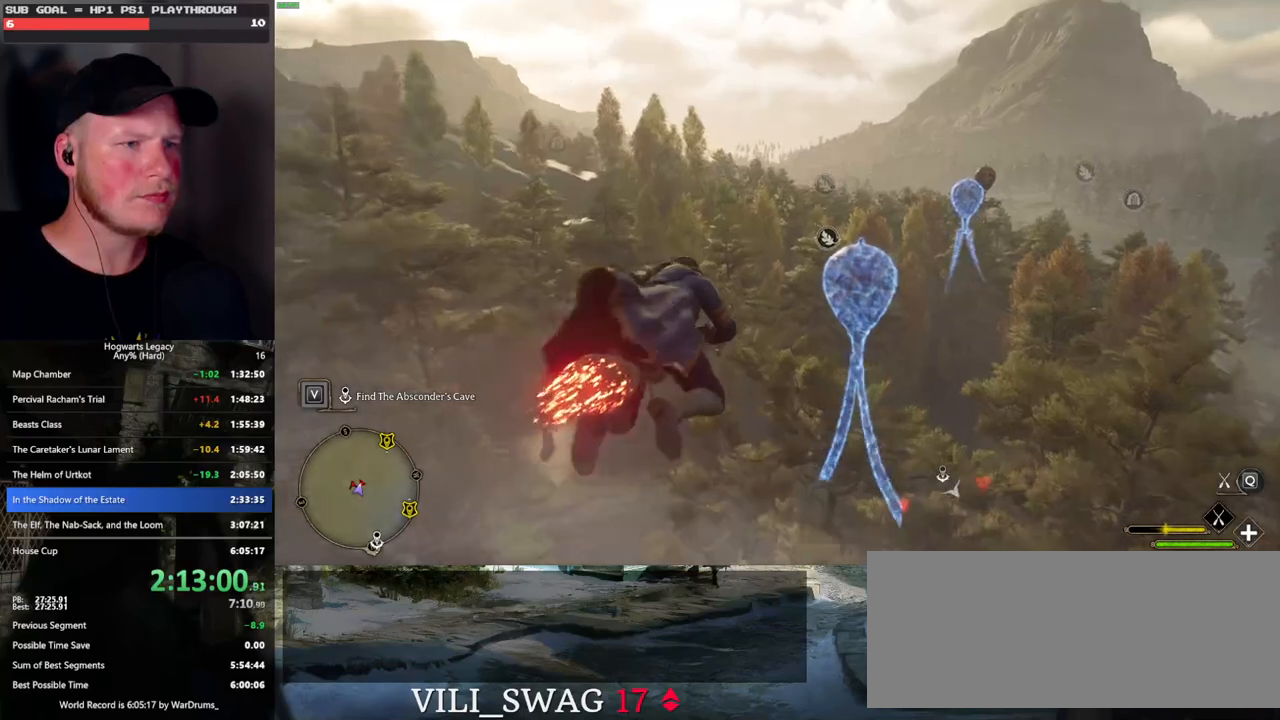
{"keys": ["w"], "mouse": ["left"], "events": [[16, "ctrl_l", "up"]]}
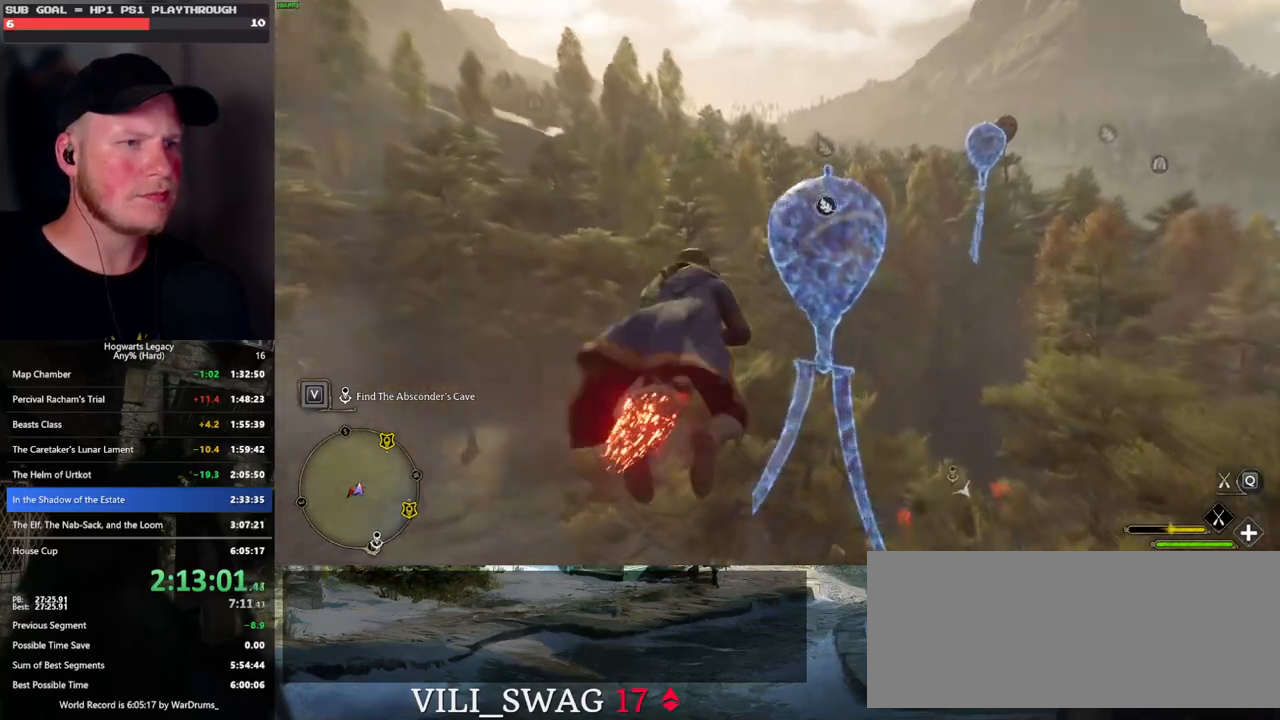
{"keys": ["d", "w"], "mouse": ["left"], "events": [[300, "ctrl_l", "down"], [400, "ctrl_l", "up"], [433, "d", "down"]]}
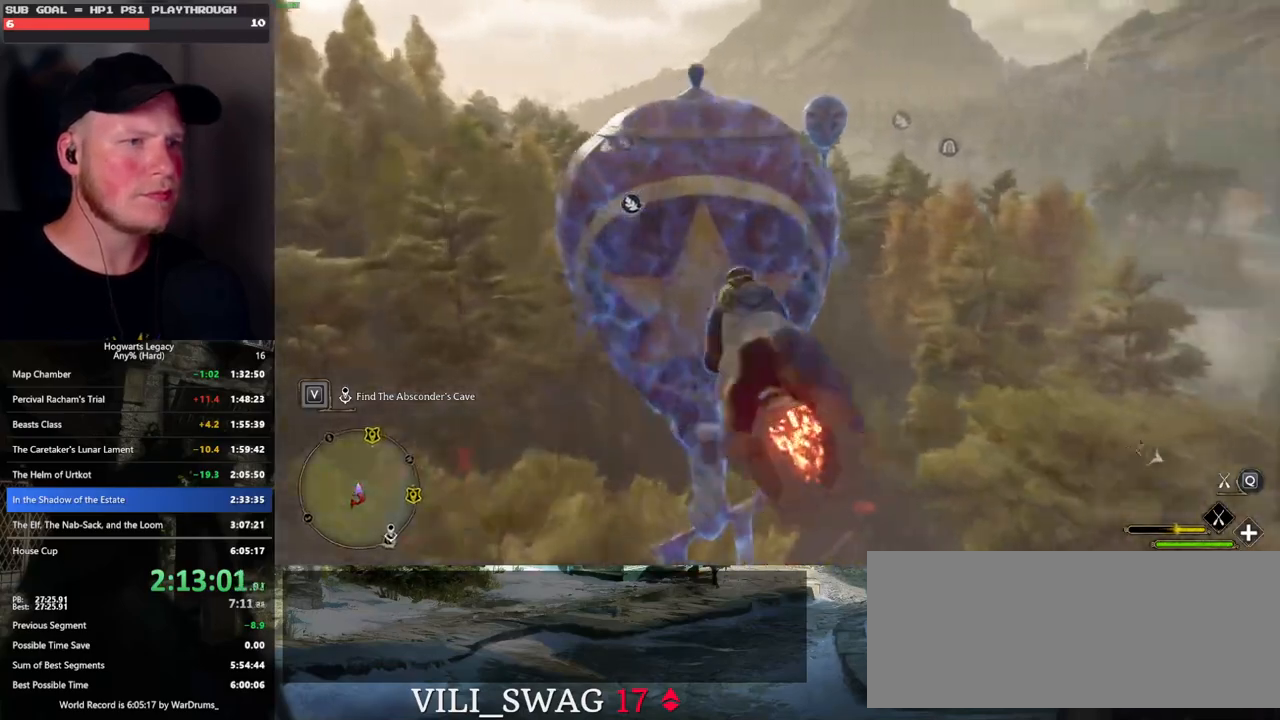
{"keys": ["w"], "mouse": ["left"], "events": [[133, "d", "up"], [316, "shift_l", "down"], [433, "shift_l", "up"]]}
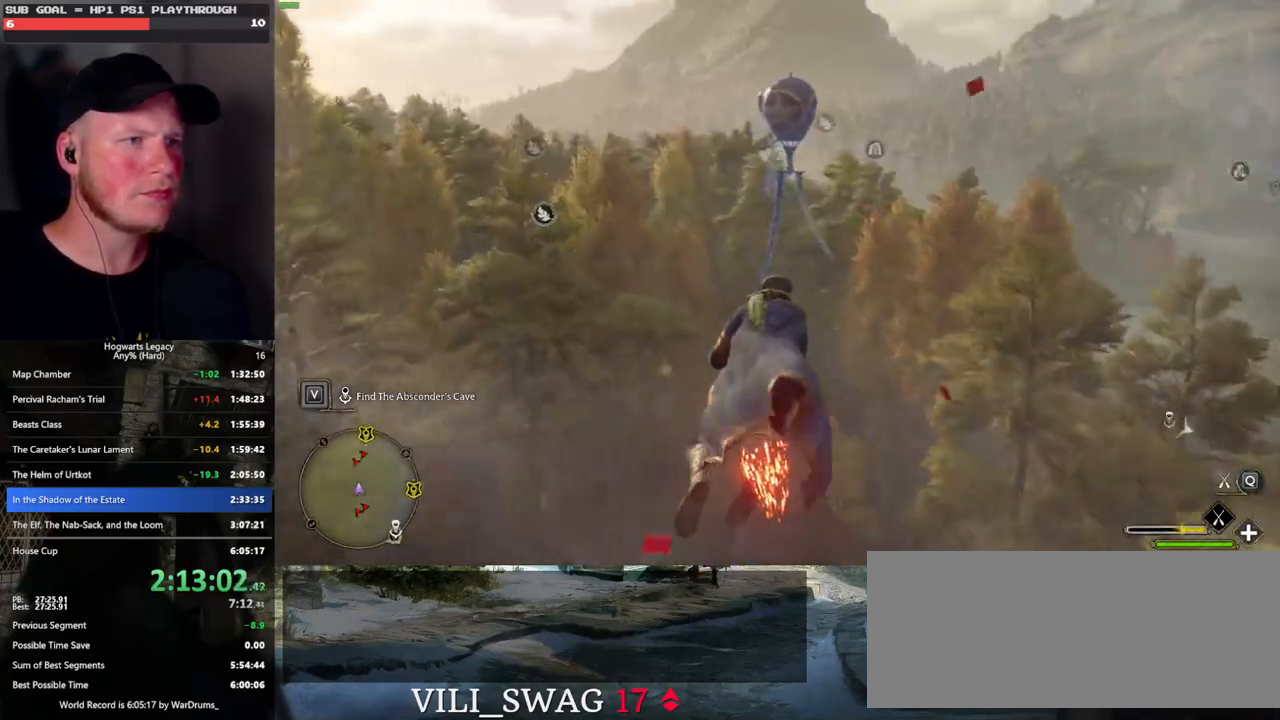
{"keys": ["d", "w"], "mouse": ["left"], "events": [[150, "space", "down"], [266, "space", "up"], [483, "d", "down"]]}
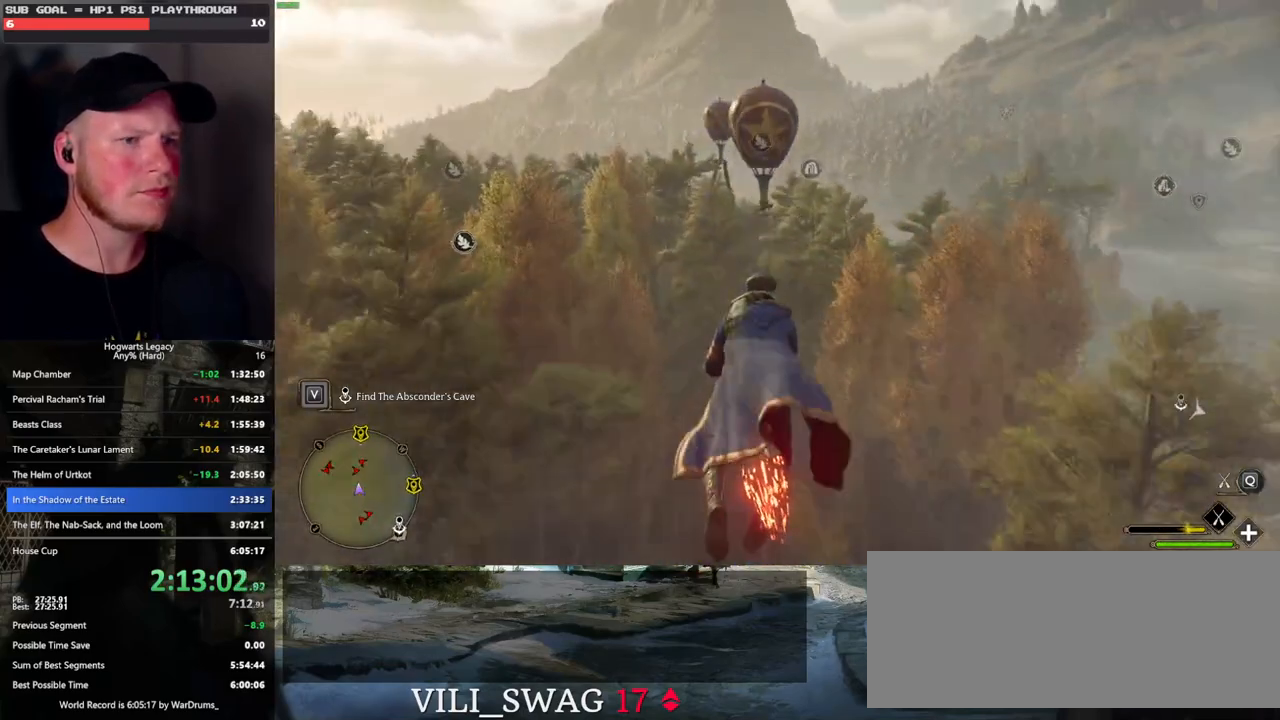
{"keys": ["w"], "mouse": ["left"], "events": [[100, "d", "up"]]}
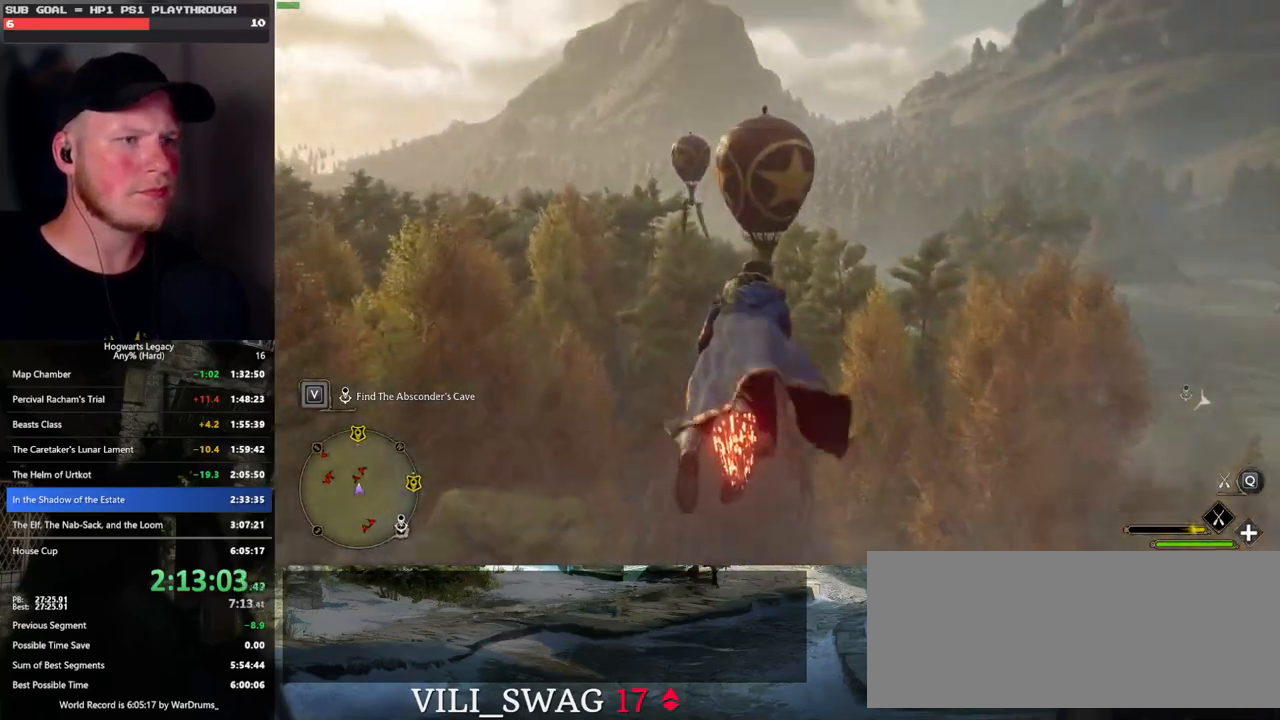
{"keys": ["w"], "mouse": ["left"], "events": []}
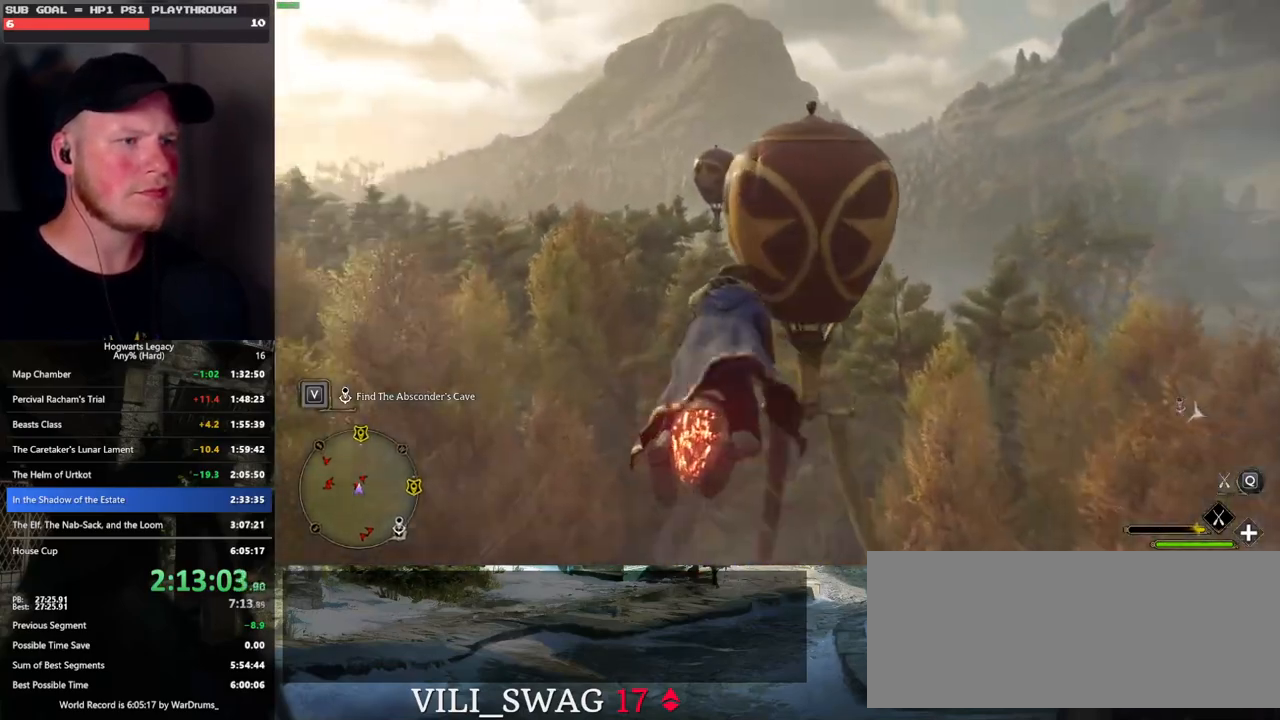
{"keys": ["w"], "mouse": ["left"], "events": [[16, "a", "down"], [133, "a", "up"]]}
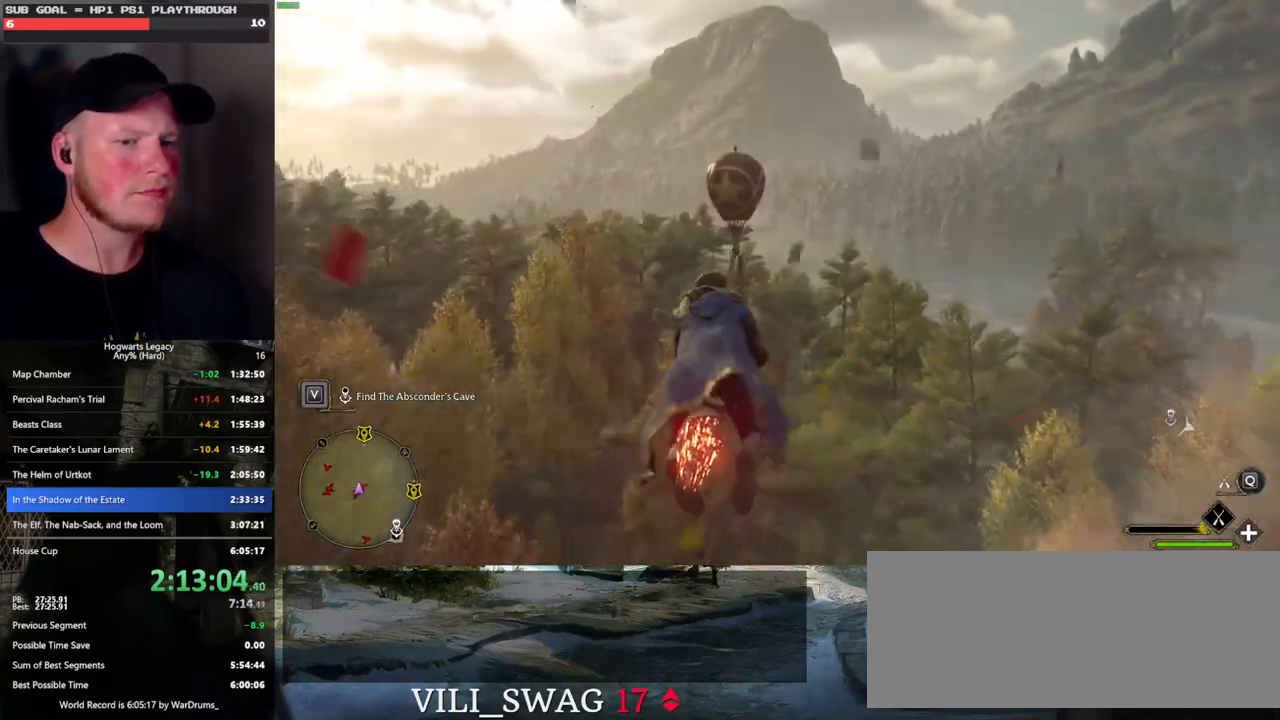
{"keys": ["w"], "mouse": ["left"], "events": []}
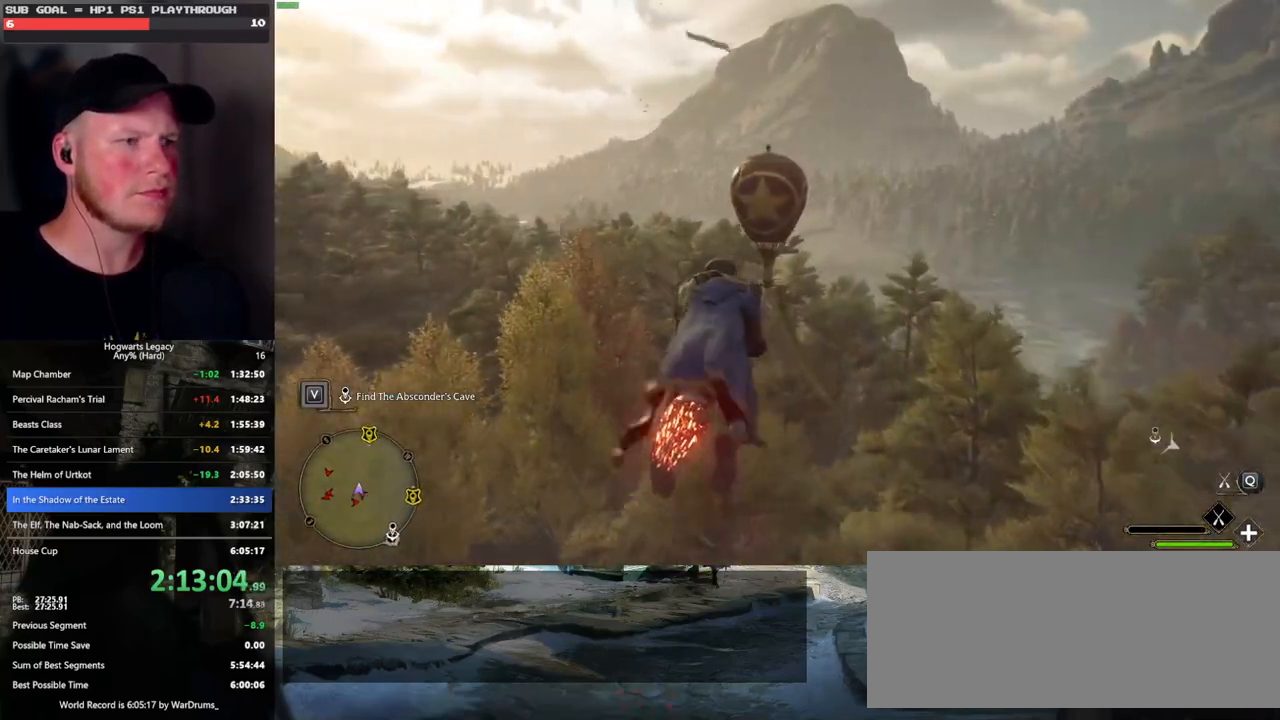
{"keys": ["w"], "mouse": ["left"], "events": [[316, "mouse_left", "up"], [416, "mouse_left", "down"]]}
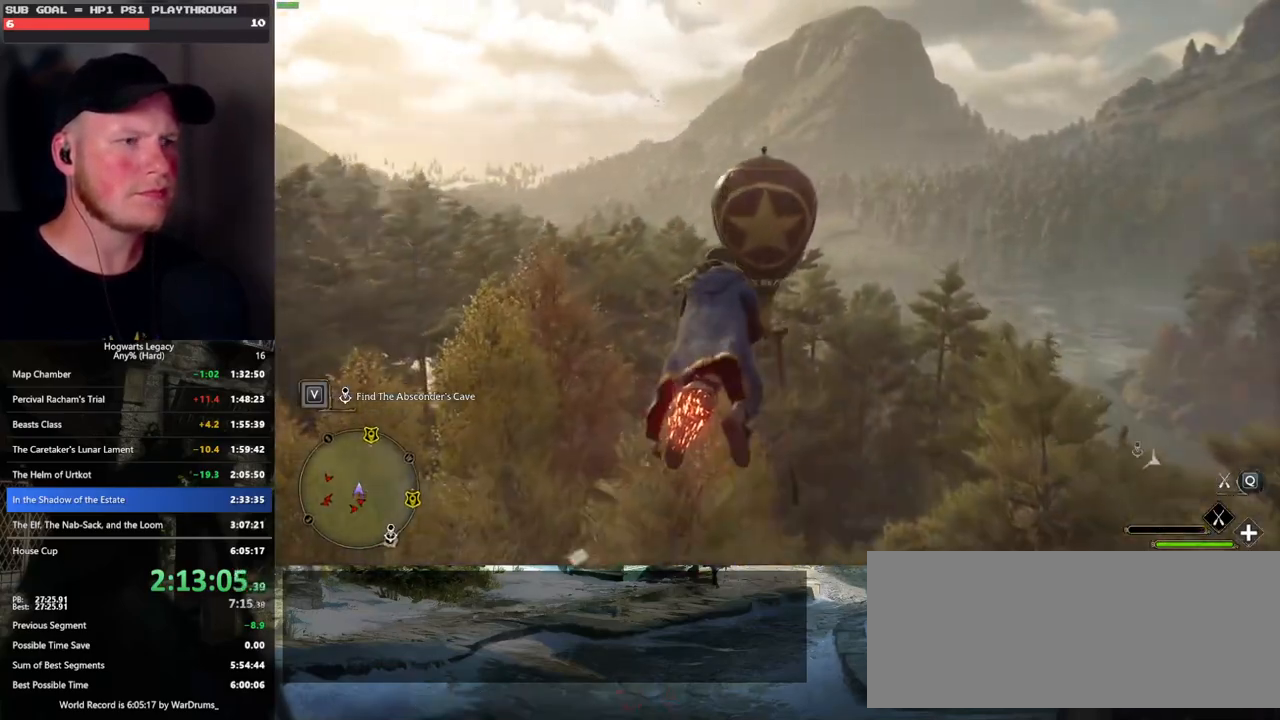
{"keys": ["w"], "mouse": ["left"], "events": [[200, "a", "down"], [266, "a", "up"]]}
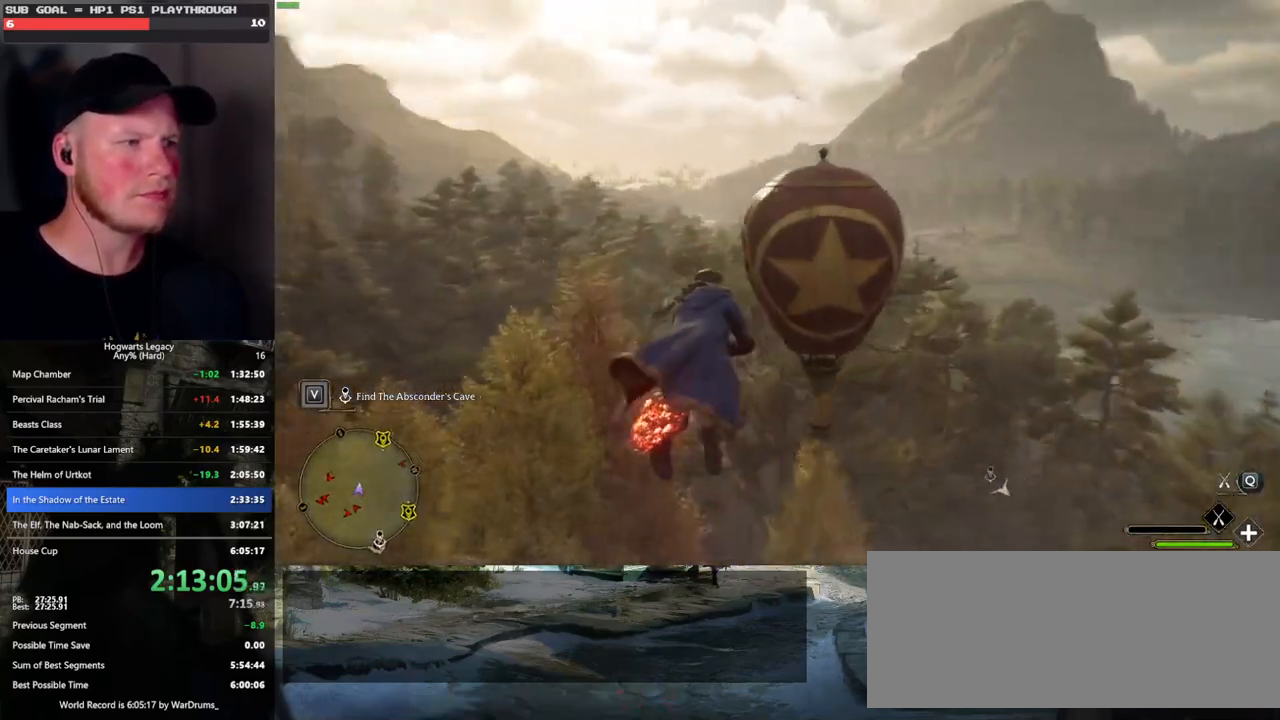
{"keys": ["w"], "mouse": ["left"], "events": []}
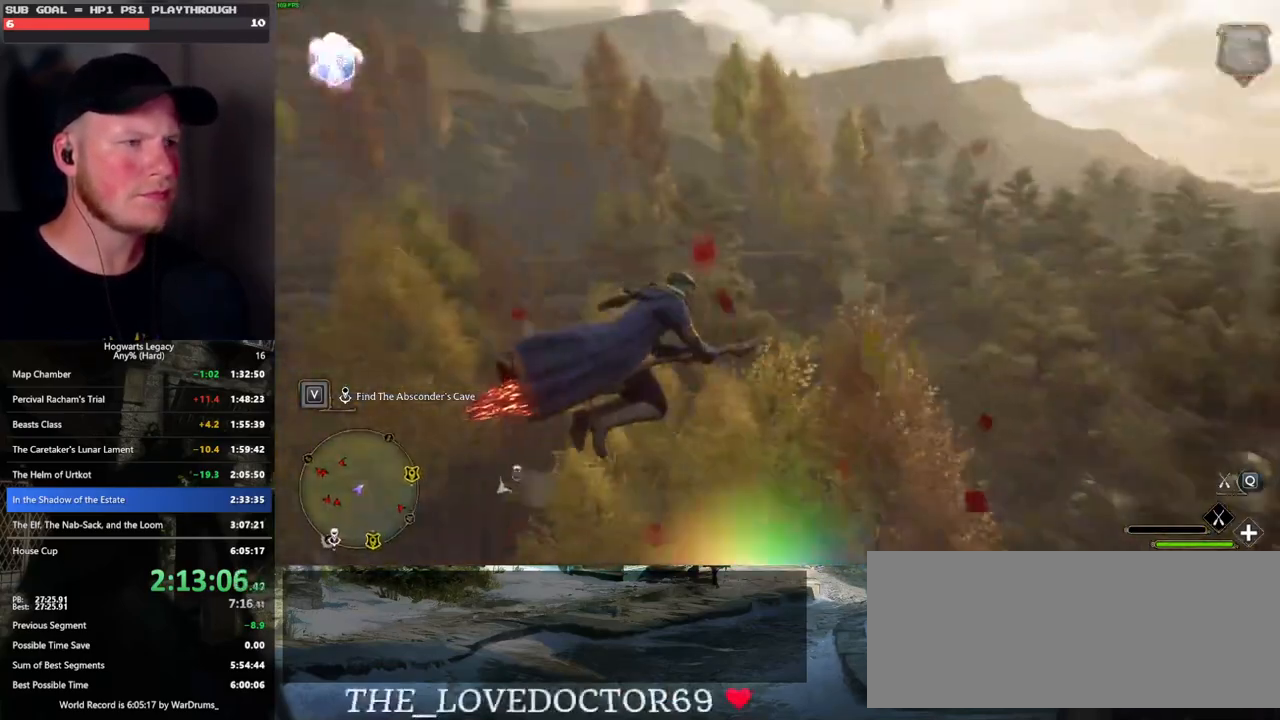
{"keys": ["a", "w"], "mouse": ["left"], "events": [[233, "a", "down"]]}
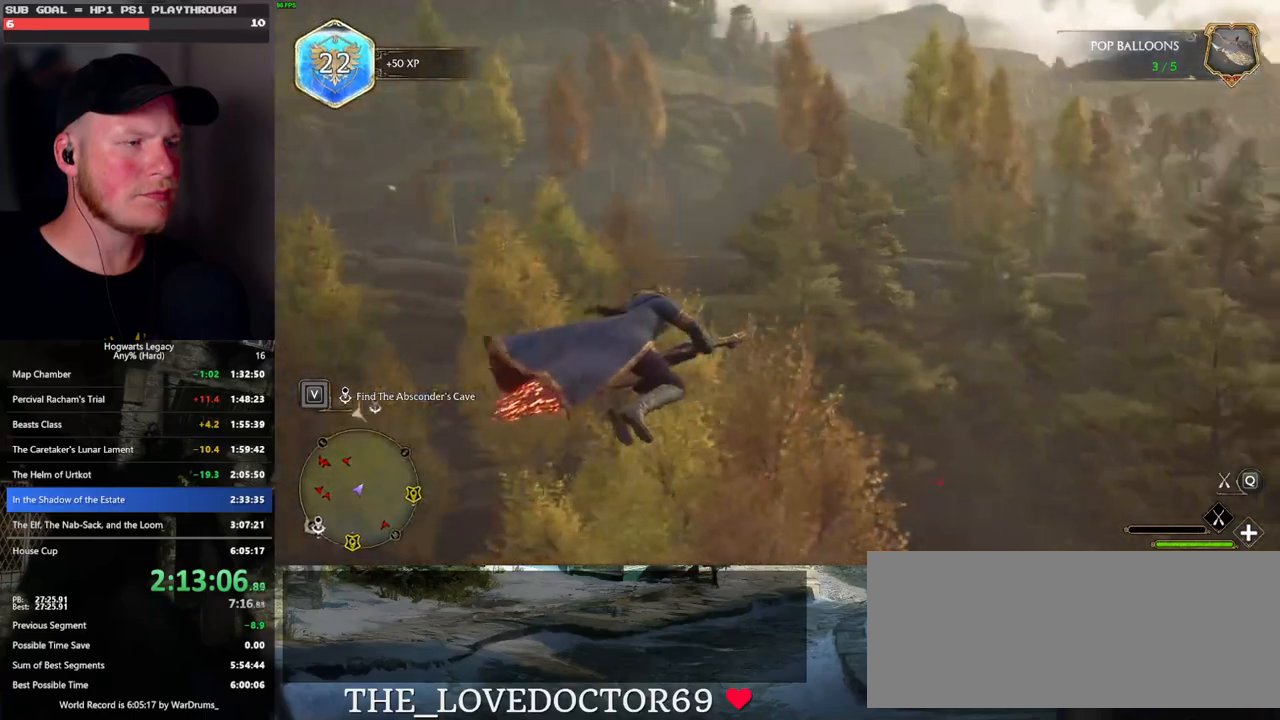
{"keys": ["w"], "mouse": ["left"], "events": [[216, "a", "up"]]}
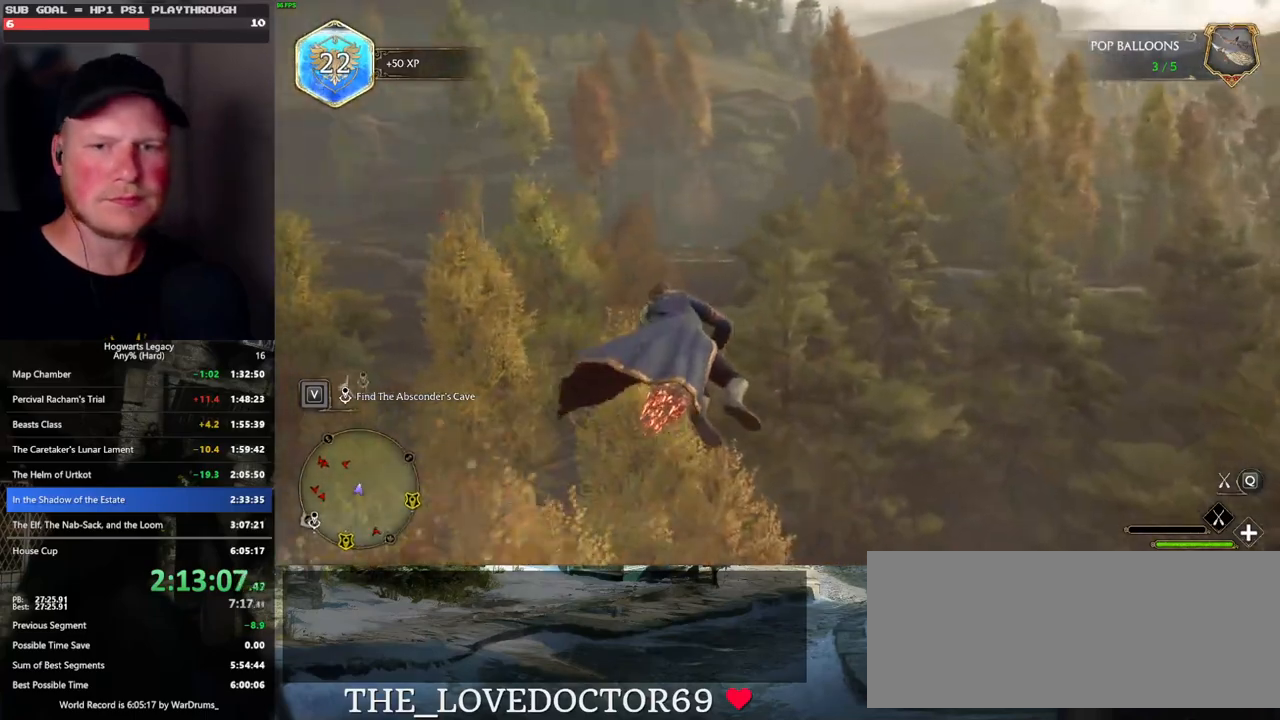
{"keys": ["w"], "mouse": ["left"], "events": []}